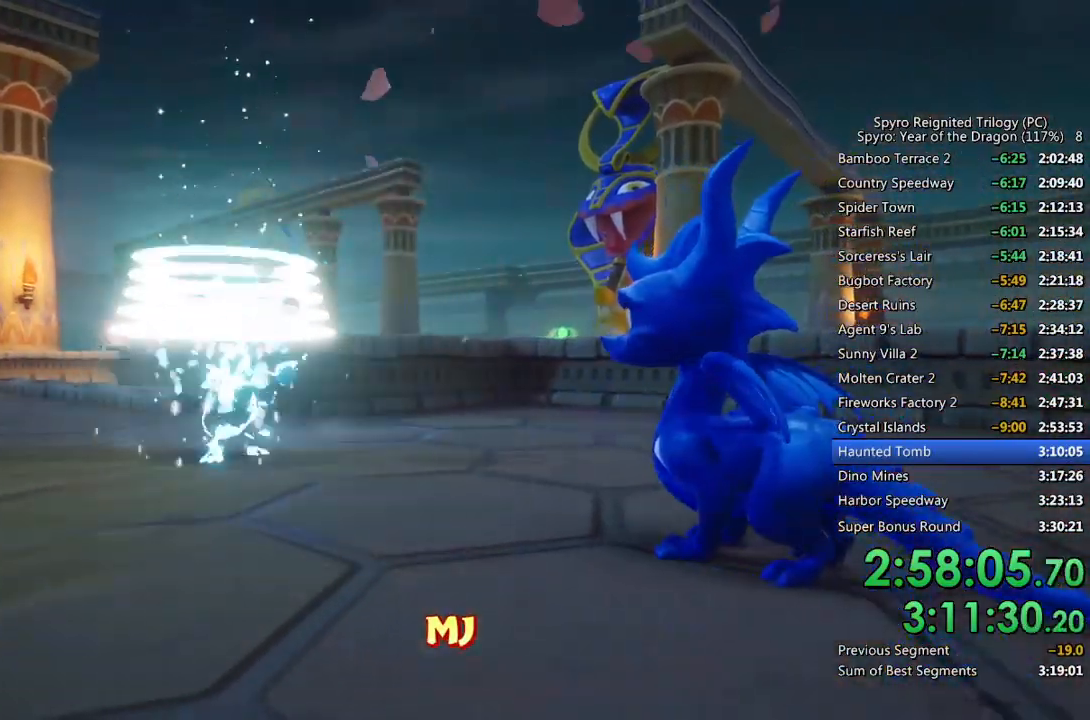
Gameplay with a controller (PlayStation layout); each line is a JSON object with the inputs held at the frame after it. "events" lists button and stick changes between this image and that frame as [ms after this image, input, new state], when the widget could be followed in between.
{"buttons": [], "left_stick": "center", "right_stick": "center", "events": []}
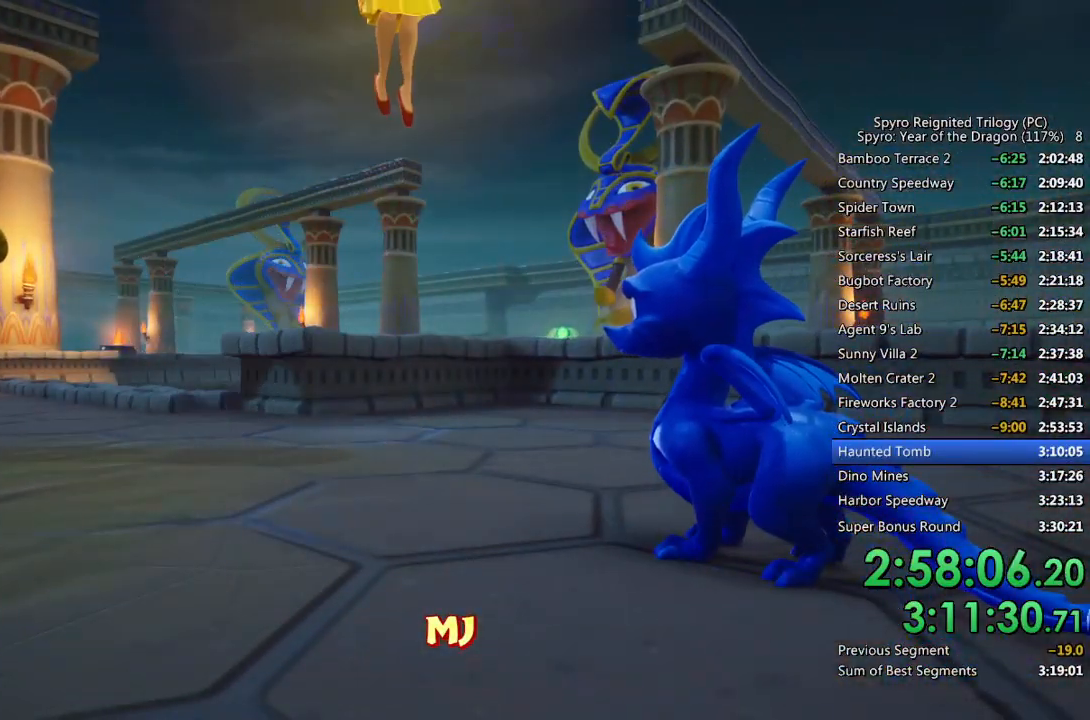
{"buttons": [], "left_stick": "center", "right_stick": "center", "events": [[450, "CROSS", "down"], [500, "CROSS", "up"]]}
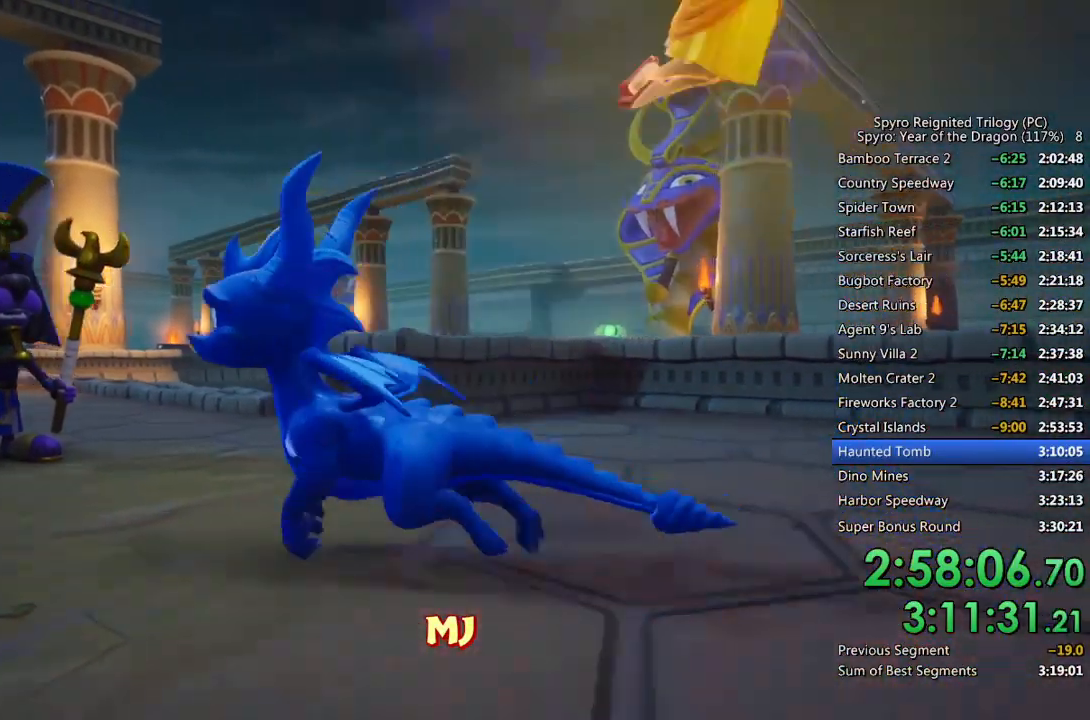
{"buttons": [], "left_stick": "center", "right_stick": "center", "events": [[50, "CROSS", "down"], [133, "CROSS", "up"], [167, "CROSS", "down"], [250, "CROSS", "up"], [283, "CROSS", "down"], [367, "CROSS", "up"], [417, "CROSS", "down"], [467, "CROSS", "up"]]}
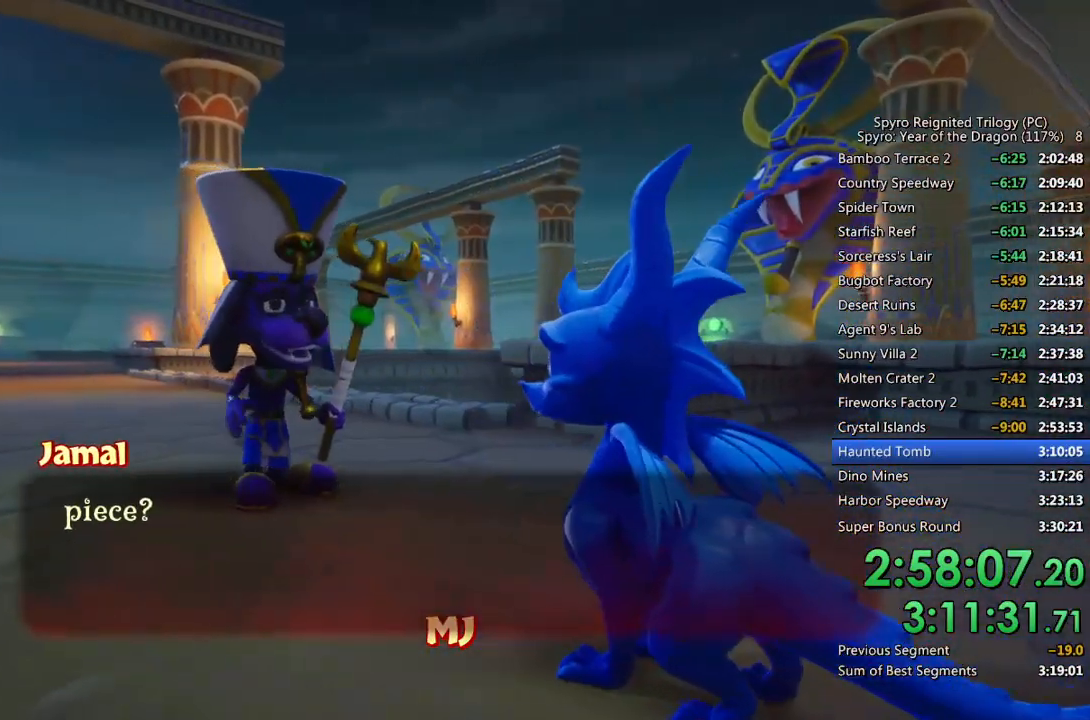
{"buttons": ["CROSS"], "left_stick": "center", "right_stick": "center", "events": [[17, "CROSS", "down"], [83, "CROSS", "up"], [133, "CROSS", "down"], [200, "CROSS", "up"], [250, "CROSS", "down"], [317, "CROSS", "up"], [367, "CROSS", "down"], [417, "CROSS", "up"], [467, "CROSS", "down"]]}
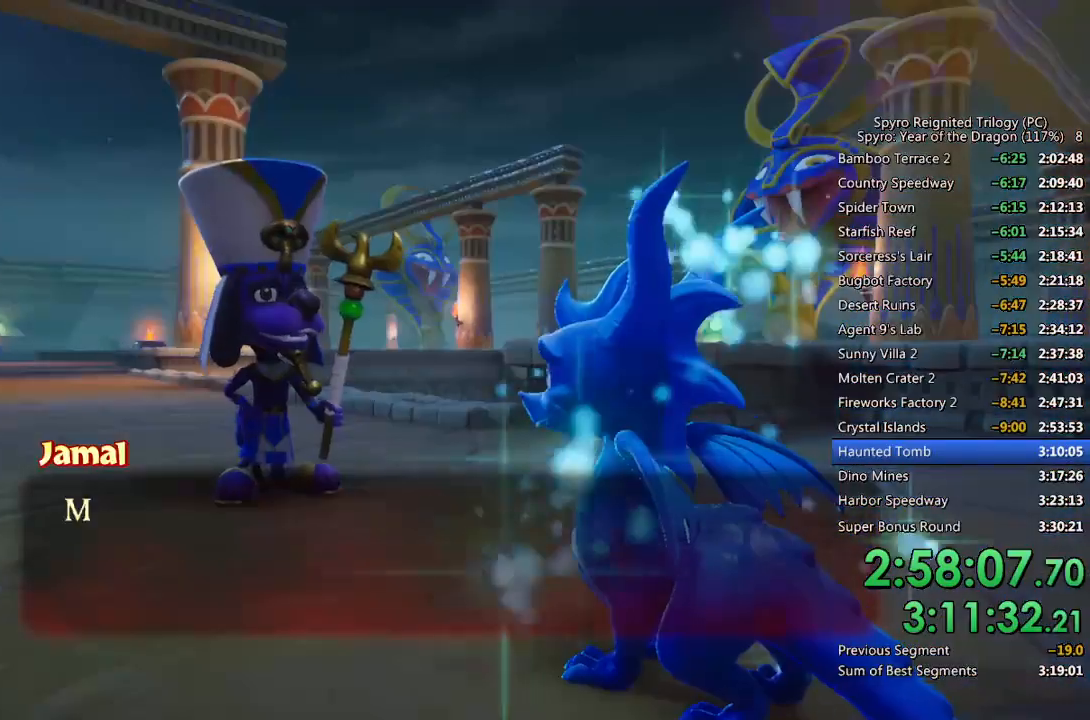
{"buttons": [], "left_stick": "center", "right_stick": "center", "events": [[33, "CROSS", "up"], [83, "CROSS", "down"], [150, "CROSS", "up"], [200, "CROSS", "down"], [250, "CROSS", "up"], [317, "CROSS", "down"], [367, "CROSS", "up"], [433, "CROSS", "down"], [483, "CROSS", "up"]]}
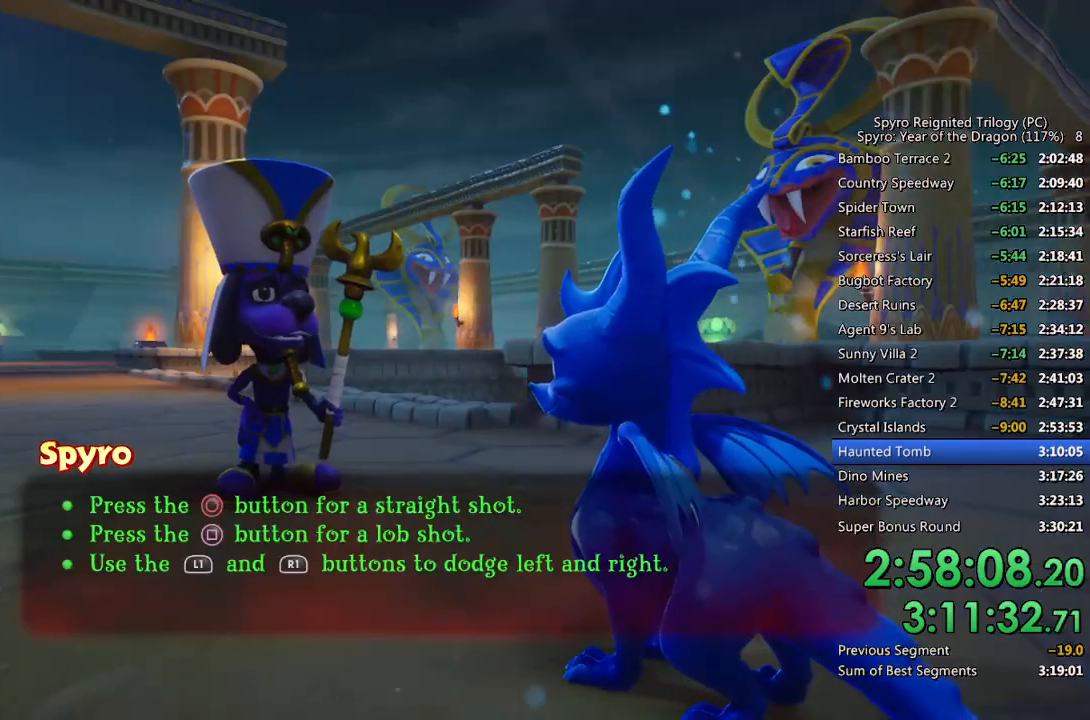
{"buttons": [], "left_stick": "up", "right_stick": "center", "events": [[33, "CROSS", "down"], [100, "CROSS", "up"], [383, "left_stick", "up"]]}
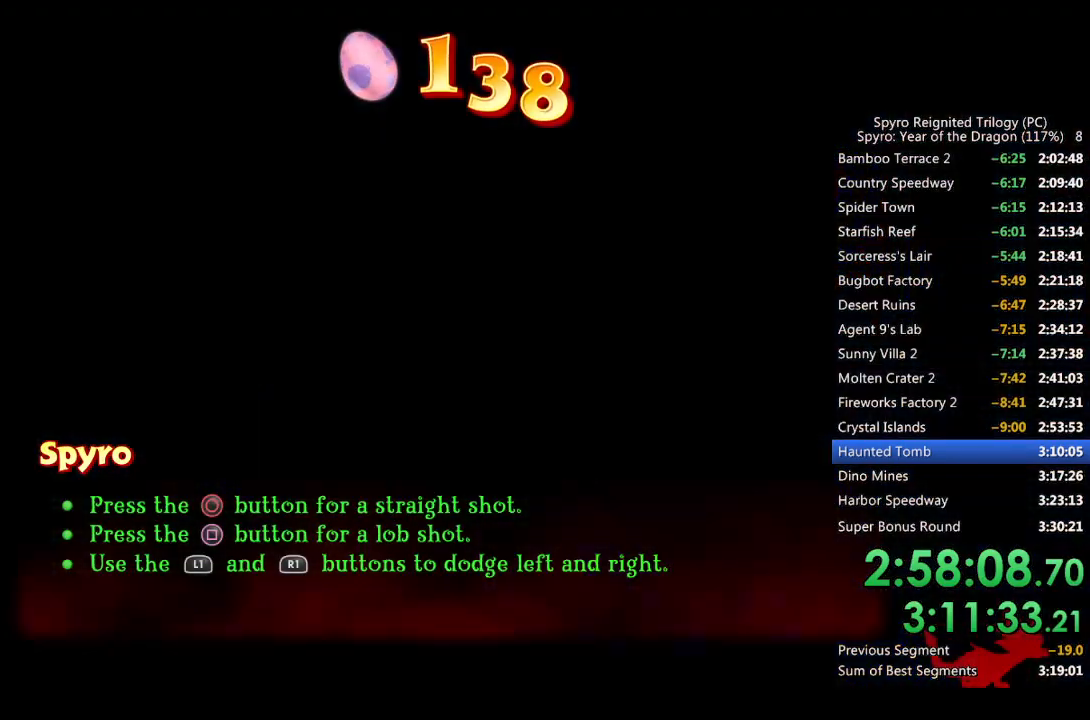
{"buttons": [], "left_stick": "up", "right_stick": "center", "events": []}
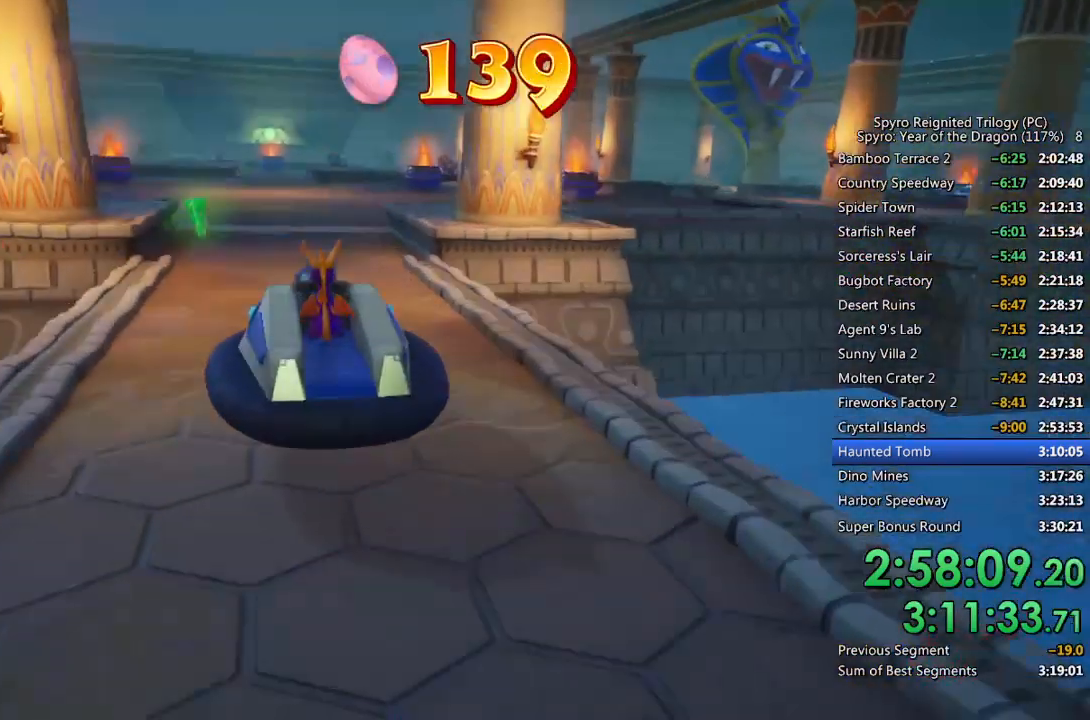
{"buttons": ["R1"], "left_stick": "up", "right_stick": "center", "events": [[333, "left_stick", "up-left"], [433, "R1", "down"], [500, "left_stick", "up"]]}
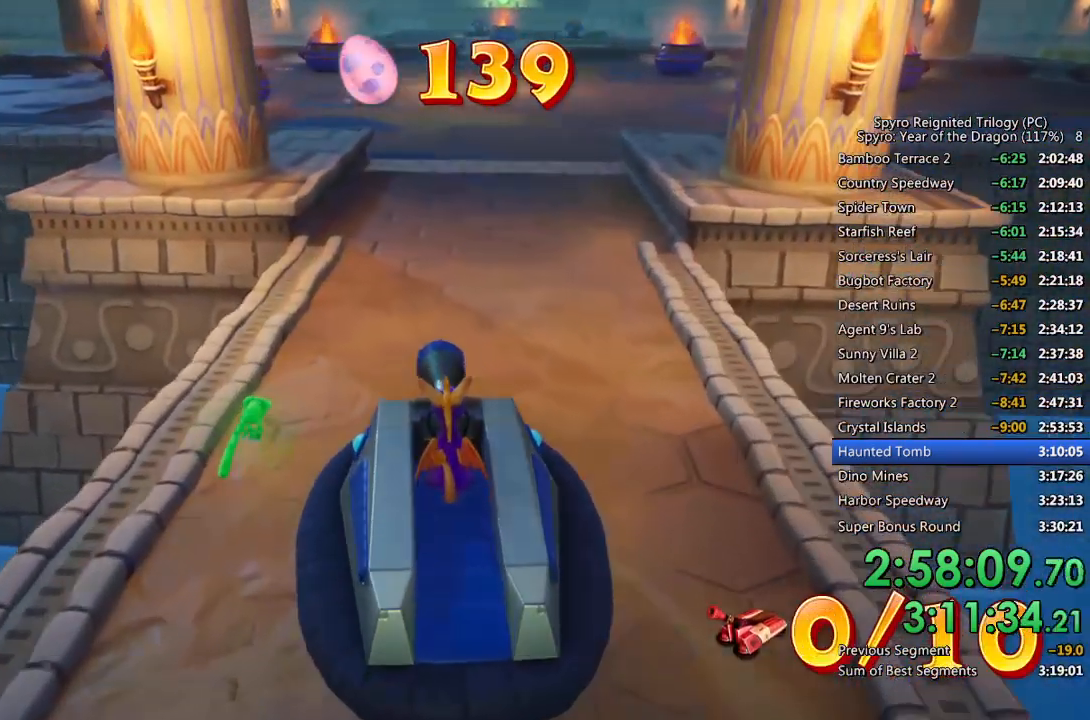
{"buttons": [], "left_stick": "up", "right_stick": "center", "events": [[67, "R1", "up"], [167, "R1", "down"], [350, "R1", "up"]]}
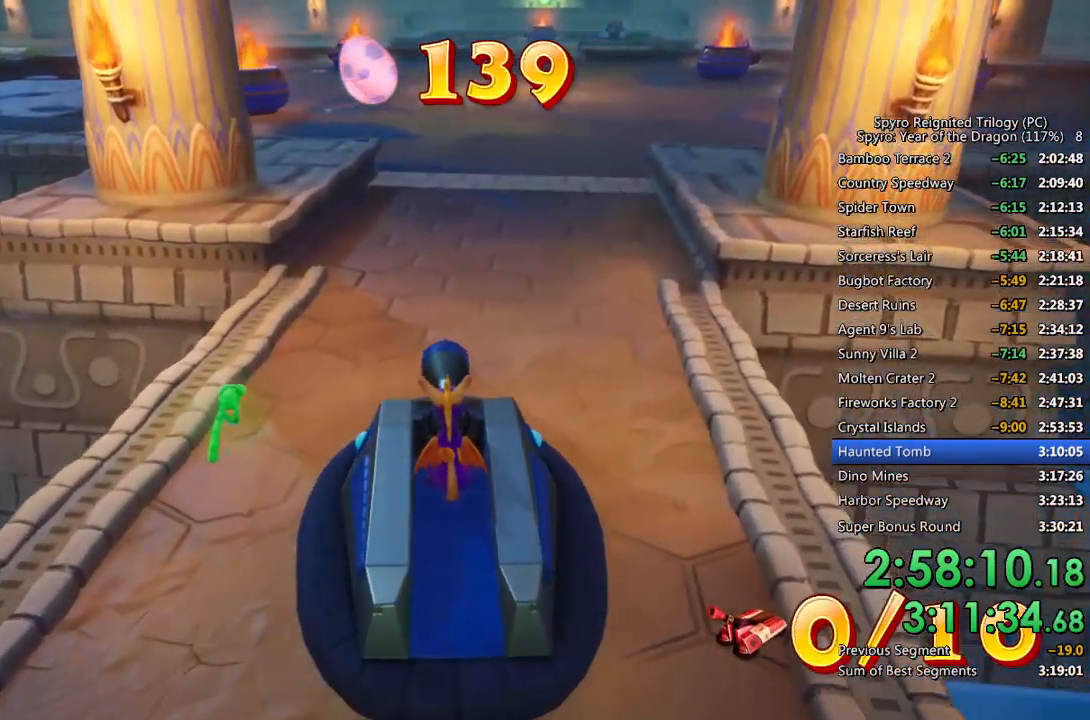
{"buttons": ["R1"], "left_stick": "up", "right_stick": "center", "events": [[33, "R1", "down"], [250, "R1", "up"], [367, "R1", "down"]]}
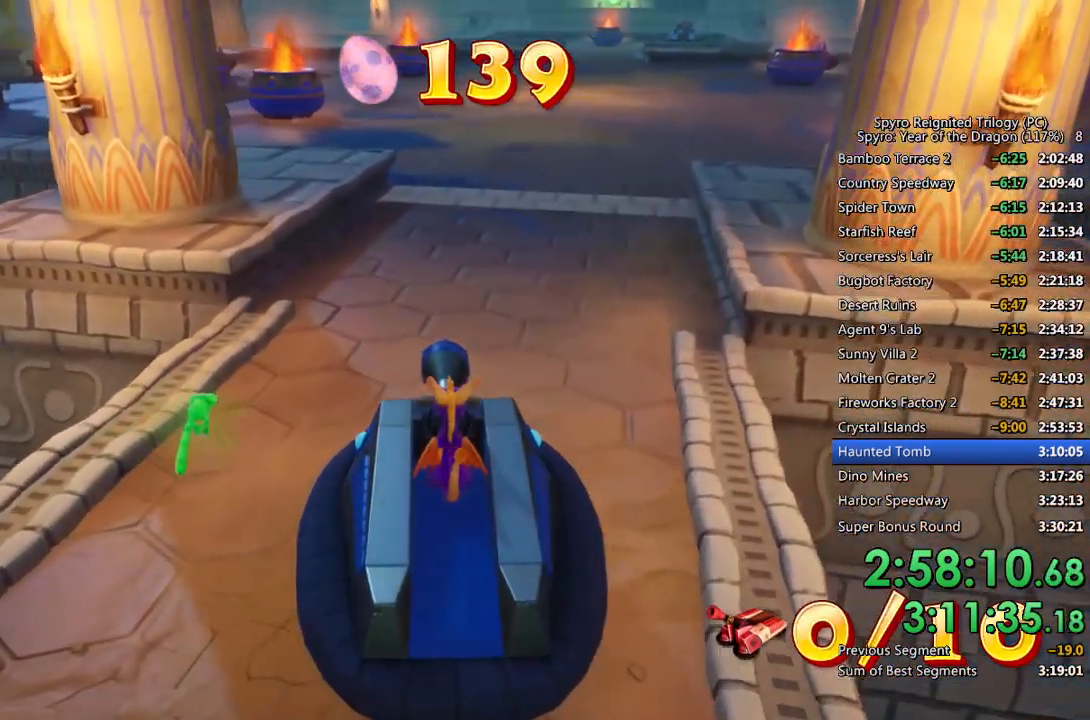
{"buttons": ["CIRCLE"], "left_stick": "up", "right_stick": "center", "events": [[150, "R1", "up"], [317, "CIRCLE", "down"], [400, "CIRCLE", "up"], [483, "CIRCLE", "down"]]}
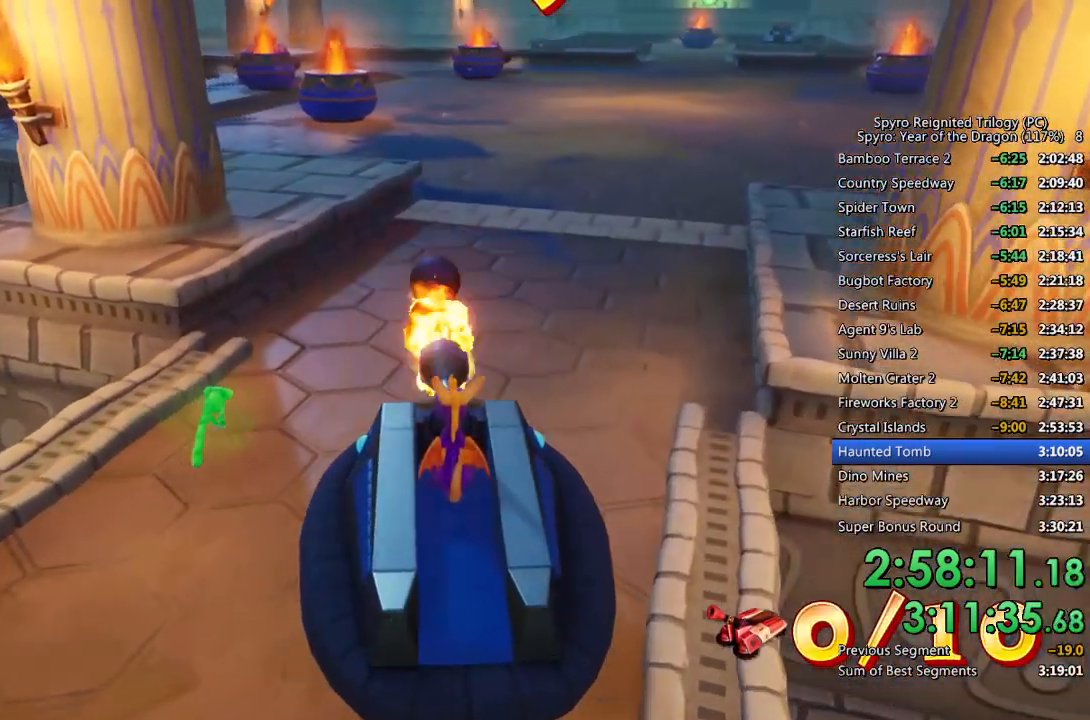
{"buttons": ["CIRCLE"], "left_stick": "up", "right_stick": "center", "events": [[33, "CIRCLE", "up"], [283, "R1", "down"], [417, "CIRCLE", "down"], [500, "R1", "up"]]}
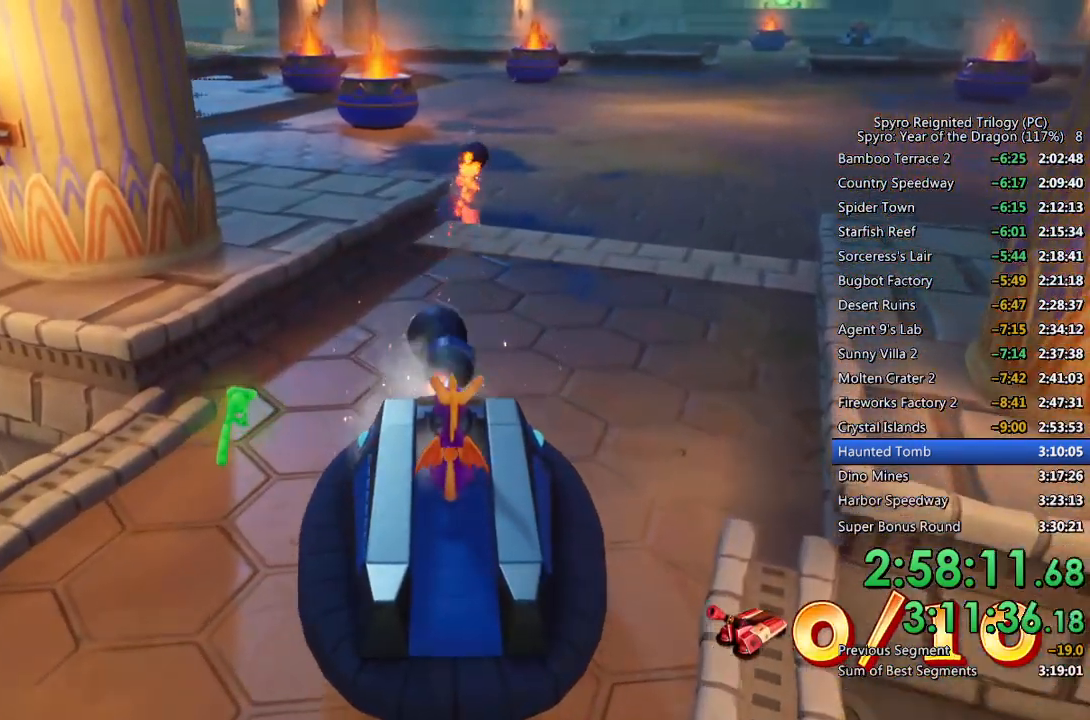
{"buttons": [], "left_stick": "up", "right_stick": "center", "events": [[17, "CIRCLE", "up"], [67, "CIRCLE", "down"], [167, "CIRCLE", "up"], [267, "R1", "down"], [383, "CIRCLE", "down"], [467, "CIRCLE", "up"], [483, "R1", "up"]]}
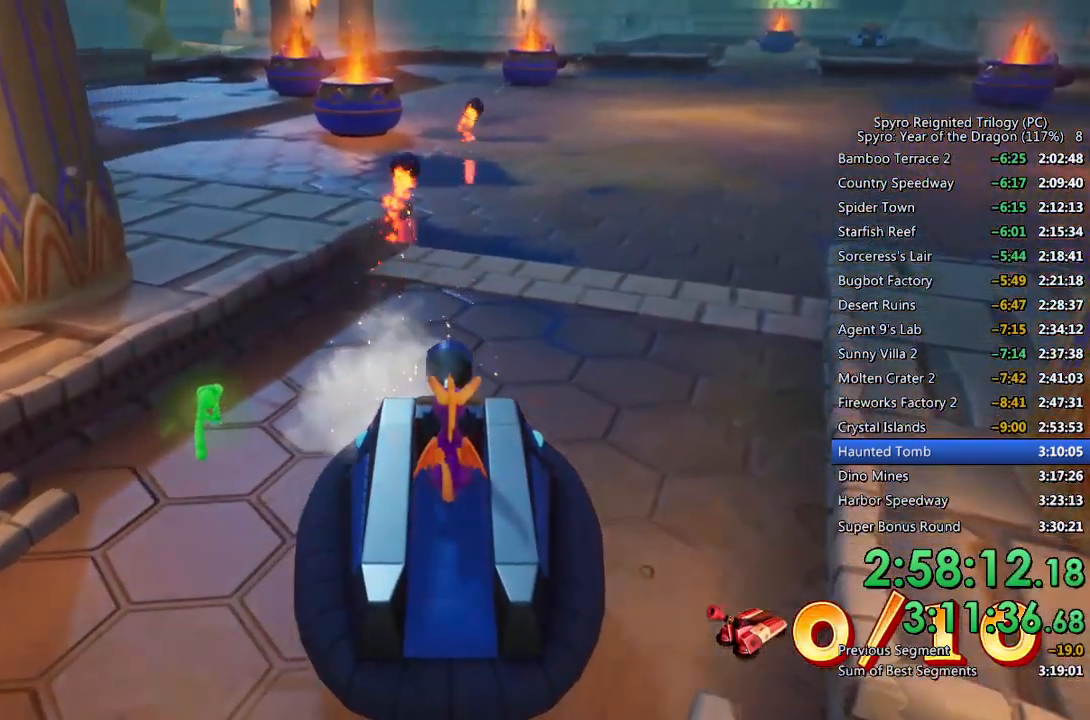
{"buttons": [], "left_stick": "up", "right_stick": "center", "events": [[50, "CIRCLE", "down"], [117, "CIRCLE", "up"], [167, "CIRCLE", "down"], [183, "R1", "down"], [267, "CIRCLE", "up"], [367, "R1", "up"]]}
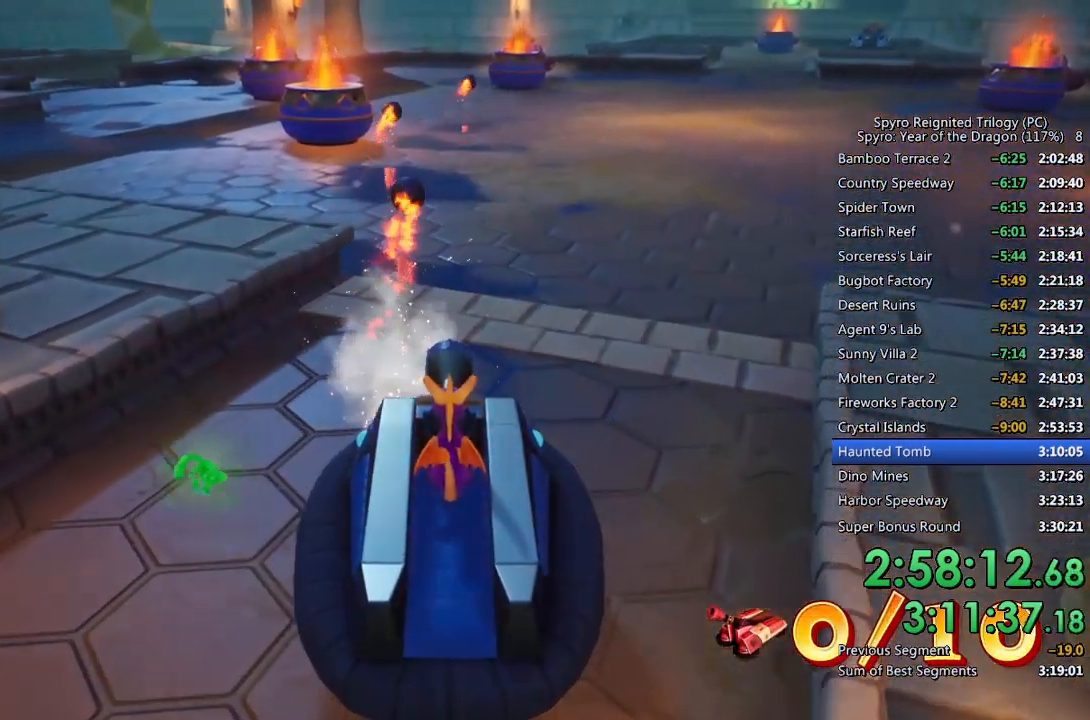
{"buttons": ["CIRCLE"], "left_stick": "up", "right_stick": "center", "events": [[200, "CIRCLE", "down"], [283, "CIRCLE", "up"], [350, "CIRCLE", "down"], [417, "CIRCLE", "up"], [500, "CIRCLE", "down"]]}
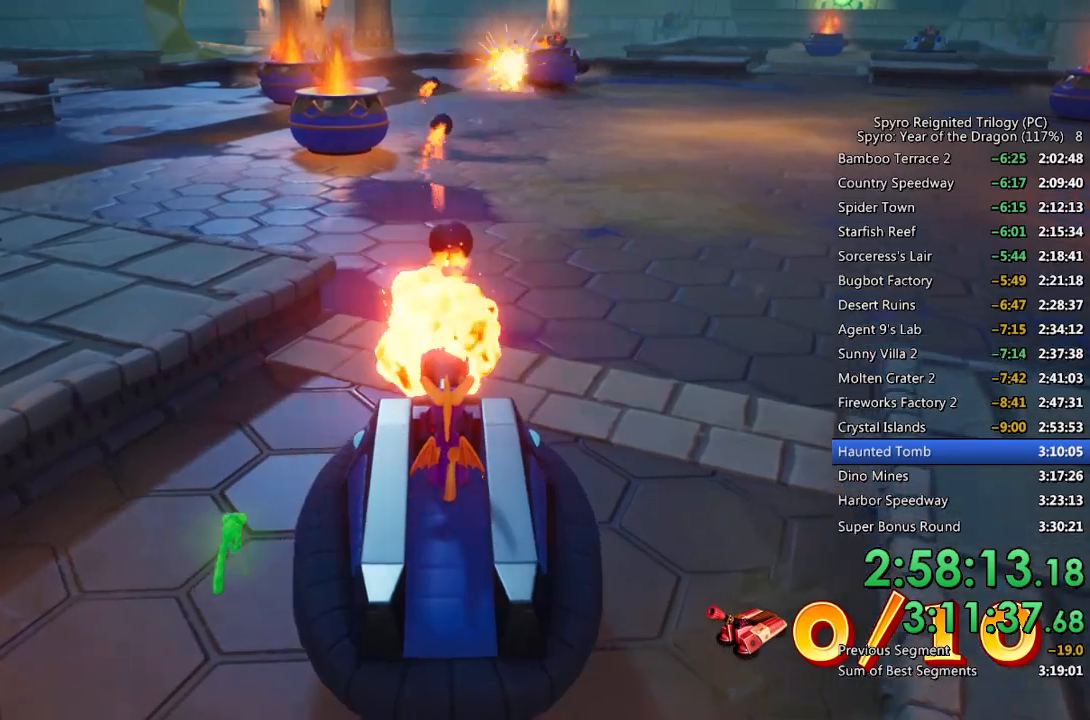
{"buttons": [], "left_stick": "up", "right_stick": "center", "events": [[67, "CIRCLE", "up"], [217, "R1", "down"], [433, "CIRCLE", "down"], [433, "R1", "up"], [500, "CIRCLE", "up"]]}
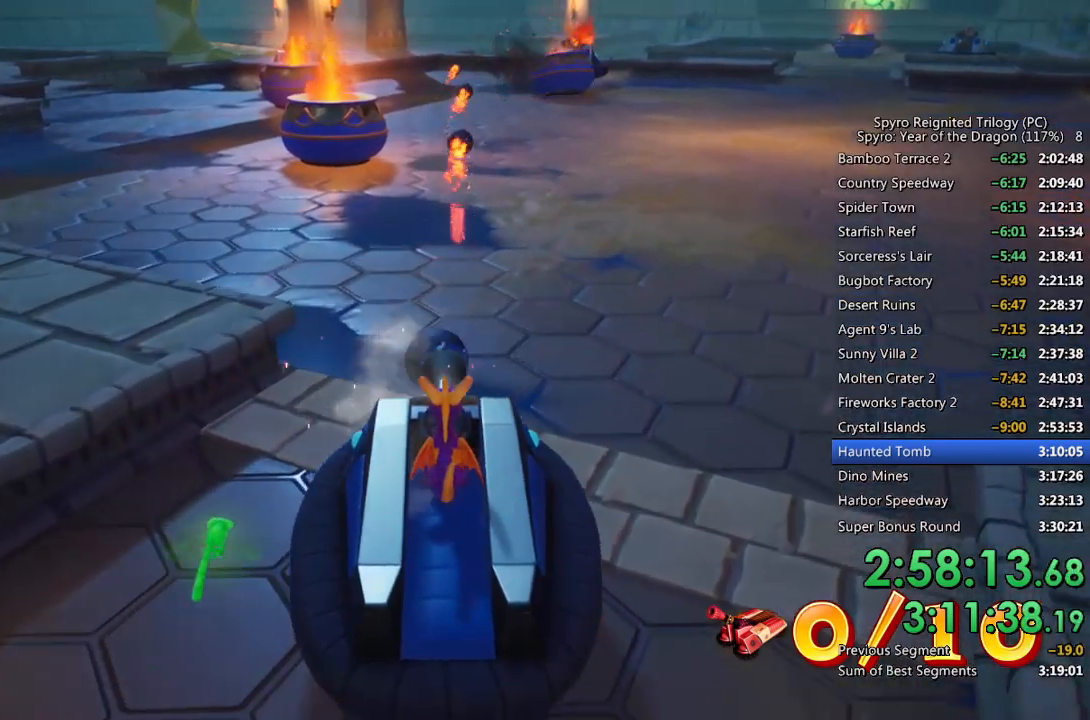
{"buttons": [], "left_stick": "up", "right_stick": "center", "events": [[217, "left_stick", "up-left"], [350, "left_stick", "up"]]}
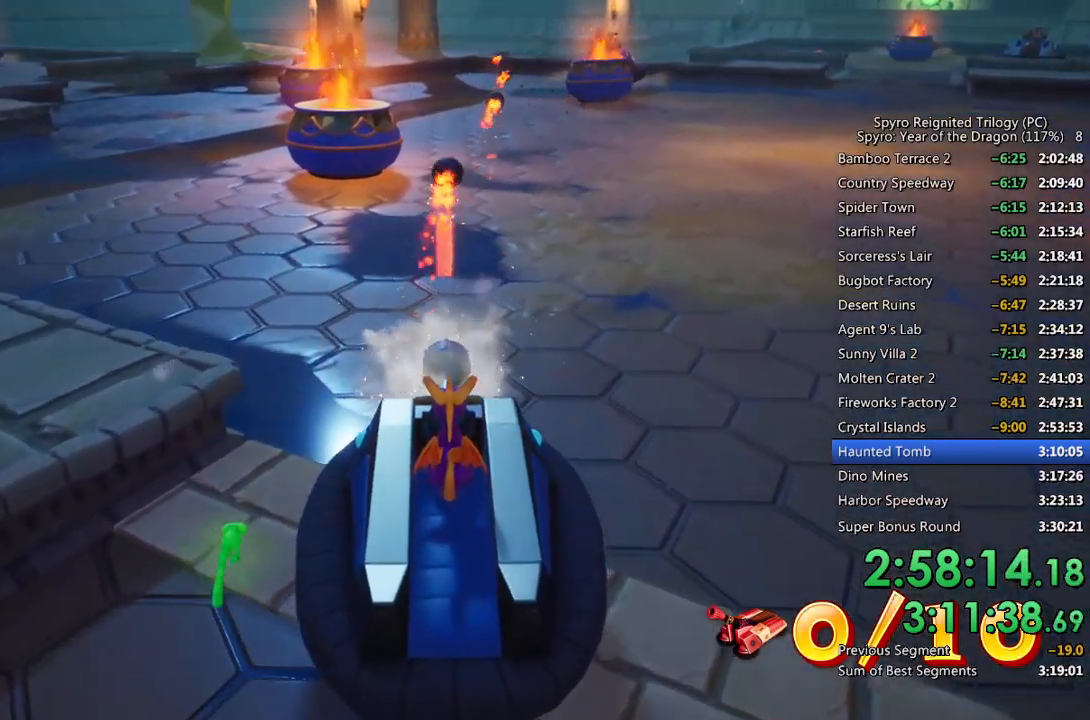
{"buttons": ["CIRCLE", "R1"], "left_stick": "up", "right_stick": "center", "events": [[17, "R1", "down"], [133, "R1", "up"], [300, "R1", "down"], [450, "CIRCLE", "down"]]}
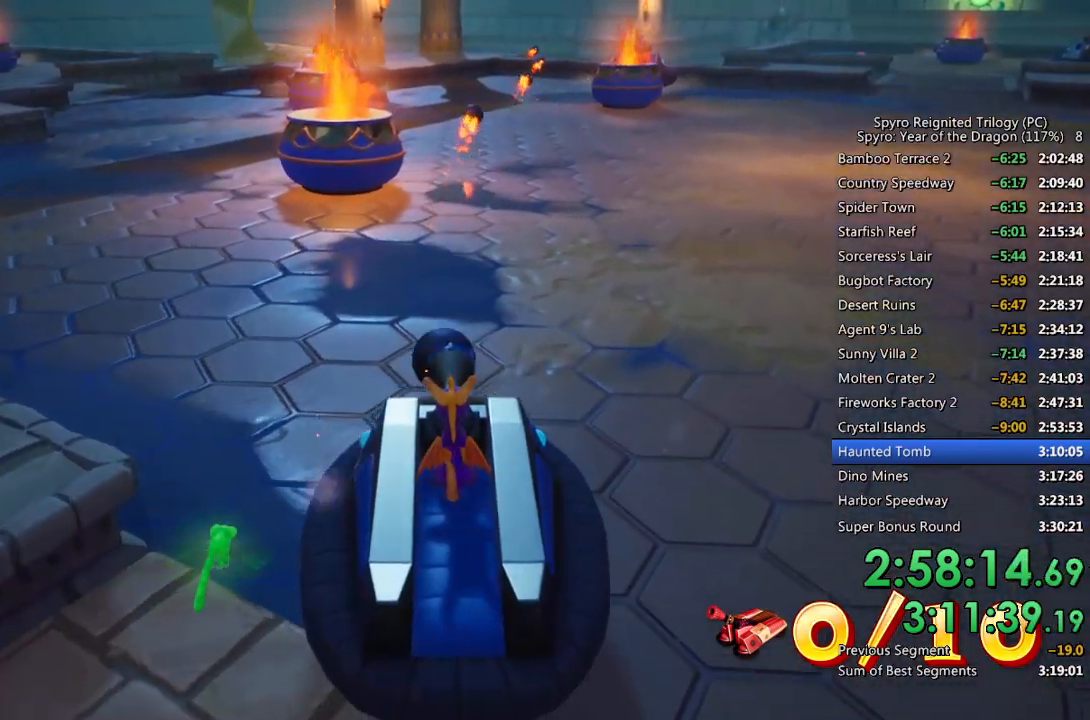
{"buttons": [], "left_stick": "up", "right_stick": "center", "events": [[17, "R1", "up"], [33, "CIRCLE", "up"], [233, "R1", "down"], [400, "R1", "up"]]}
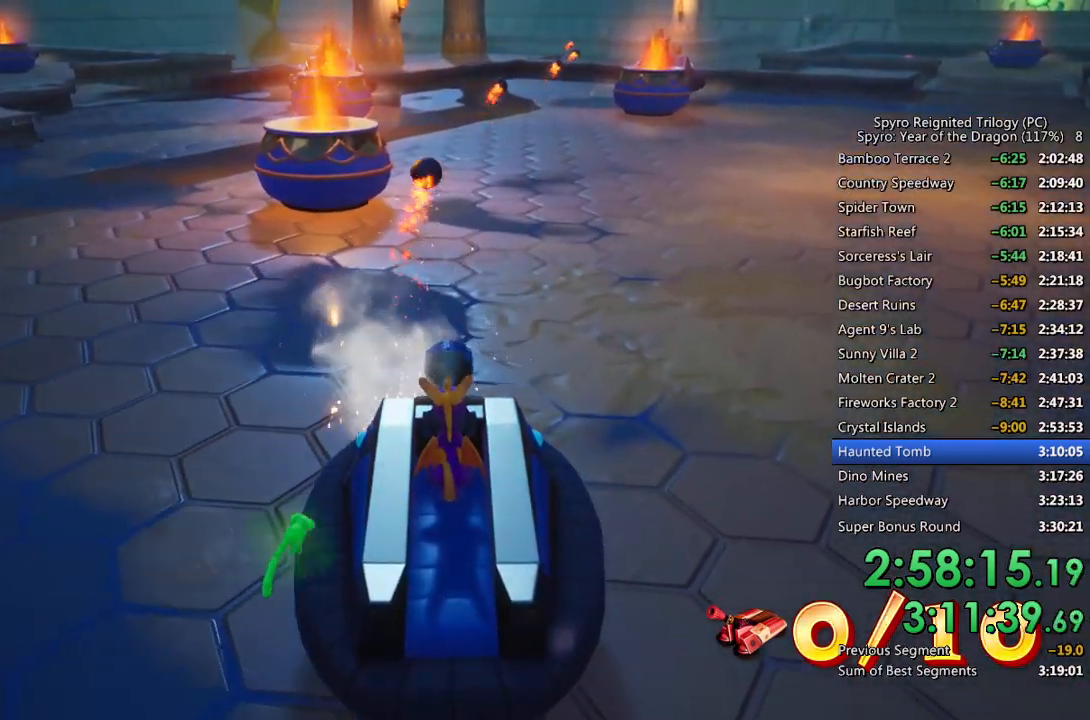
{"buttons": [], "left_stick": "up", "right_stick": "center", "events": [[100, "CIRCLE", "down"], [183, "CIRCLE", "up"], [250, "CIRCLE", "down"], [250, "R1", "down"], [317, "CIRCLE", "up"], [383, "CIRCLE", "down"], [467, "CIRCLE", "up"], [483, "R1", "up"]]}
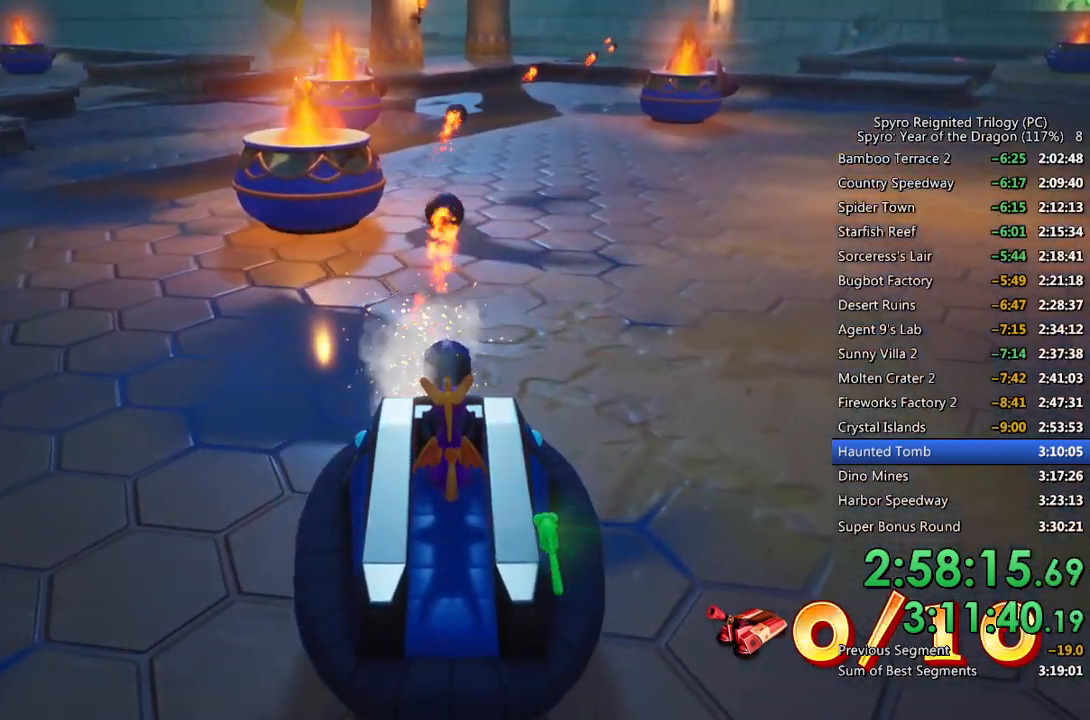
{"buttons": ["R1"], "left_stick": "up", "right_stick": "center", "events": [[217, "CIRCLE", "down"], [283, "CIRCLE", "up"], [350, "CIRCLE", "down"], [433, "CIRCLE", "up"], [450, "R1", "down"]]}
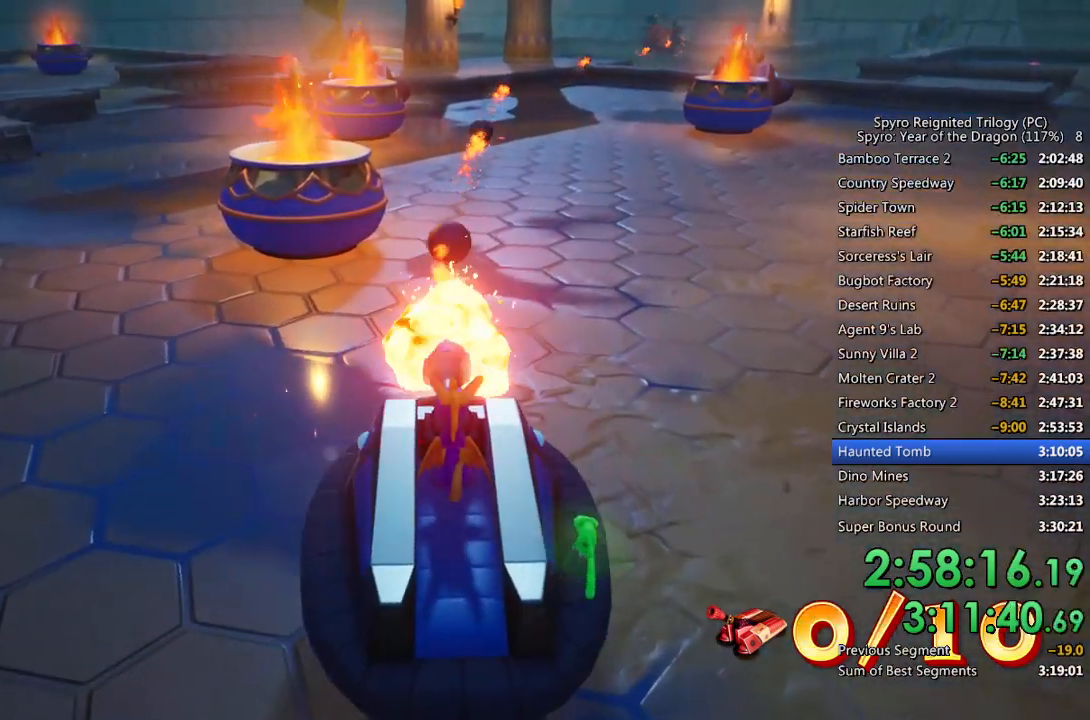
{"buttons": ["R1"], "left_stick": "up", "right_stick": "center", "events": [[83, "R1", "up"], [267, "CIRCLE", "down"], [333, "CIRCLE", "up"], [417, "CIRCLE", "down"], [467, "R1", "down"], [483, "CIRCLE", "up"]]}
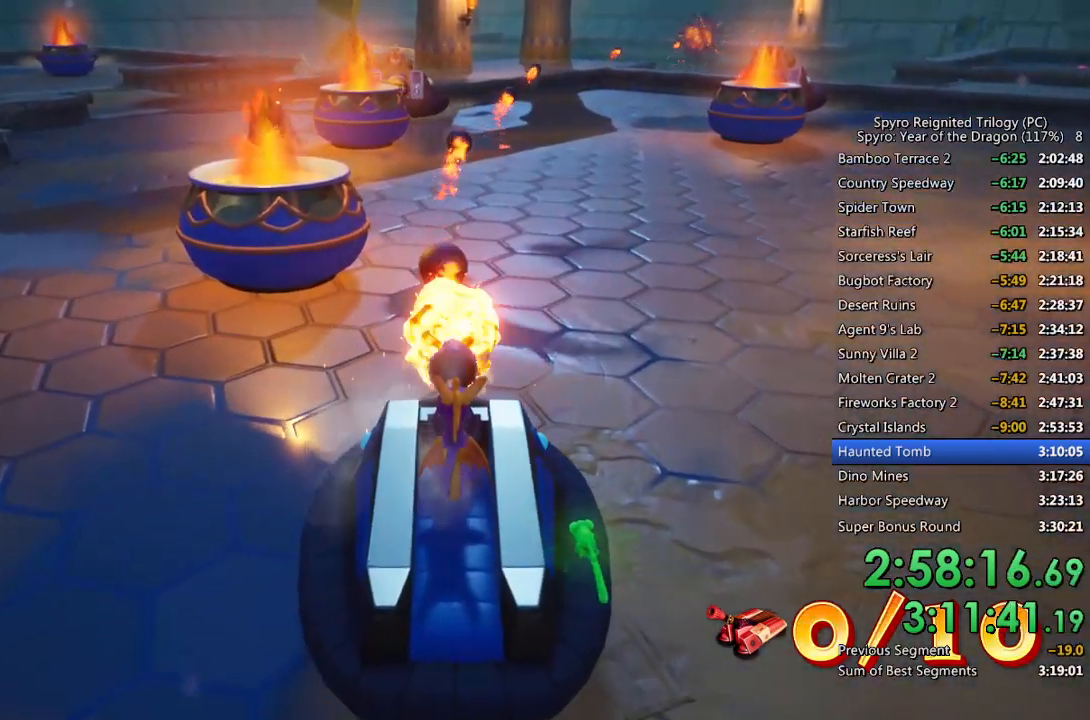
{"buttons": [], "left_stick": "up-right", "right_stick": "center", "events": [[33, "CIRCLE", "down"], [100, "CIRCLE", "up"], [183, "left_stick", "up-right"], [433, "R1", "up"]]}
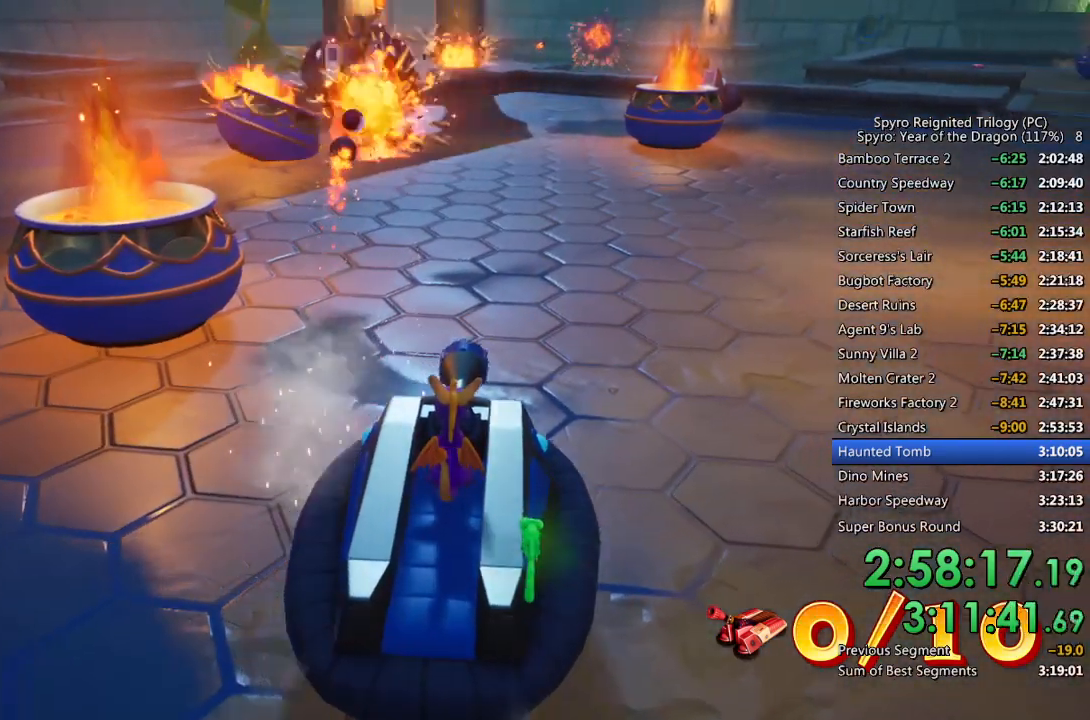
{"buttons": ["L1"], "left_stick": "up-right", "right_stick": "center", "events": [[33, "L1", "down"], [367, "CIRCLE", "down"], [450, "CIRCLE", "up"]]}
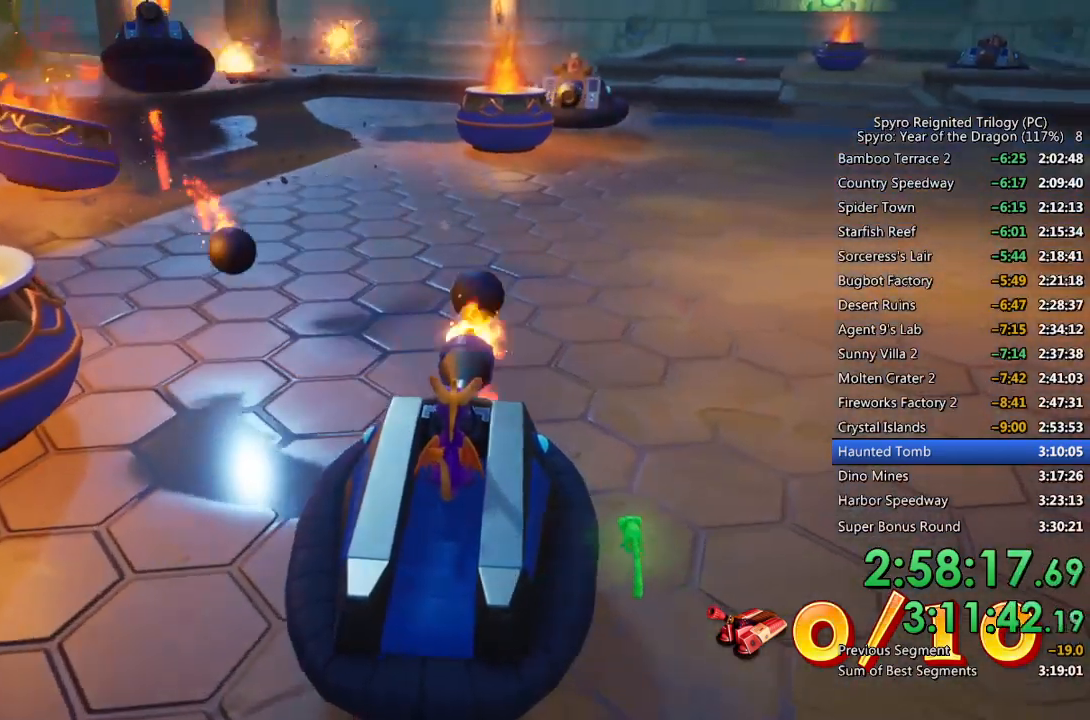
{"buttons": ["L1"], "left_stick": "up", "right_stick": "center", "events": [[333, "left_stick", "up"], [433, "CIRCLE", "down"], [500, "CIRCLE", "up"]]}
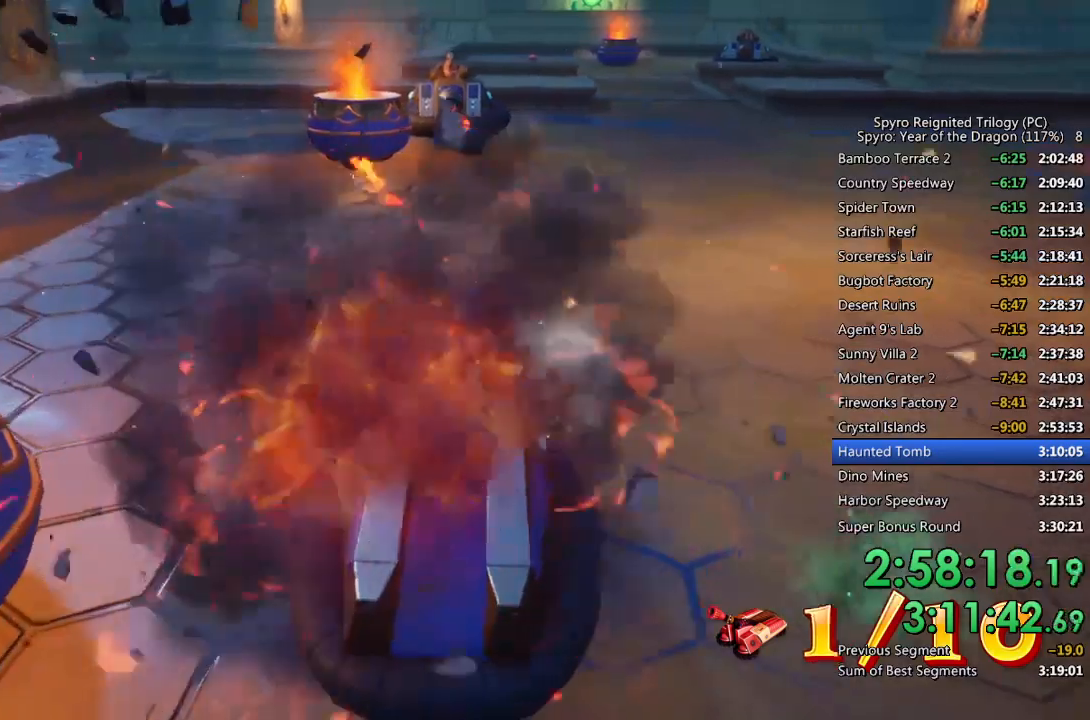
{"buttons": ["CIRCLE", "L1"], "left_stick": "up", "right_stick": "center", "events": [[50, "CIRCLE", "down"], [117, "CIRCLE", "up"], [183, "CIRCLE", "down"], [267, "CIRCLE", "up"], [500, "CIRCLE", "down"]]}
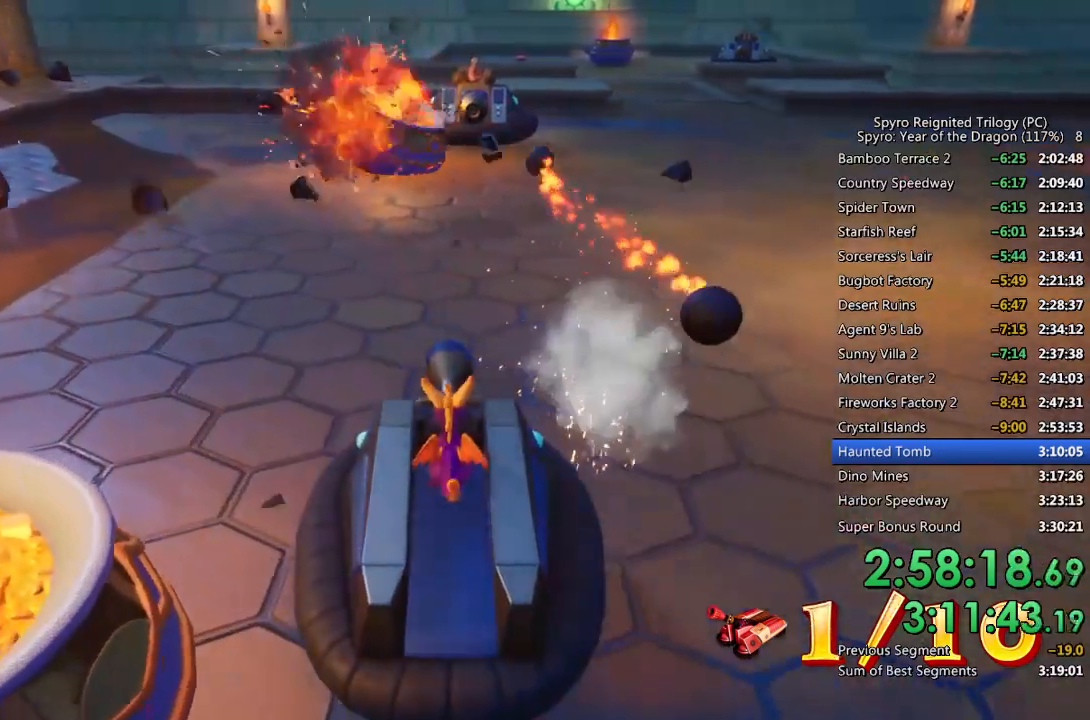
{"buttons": [], "left_stick": "up-left", "right_stick": "center", "events": [[67, "CIRCLE", "up"], [117, "CIRCLE", "down"], [217, "CIRCLE", "up"], [283, "CIRCLE", "down"], [333, "CIRCLE", "up"], [333, "left_stick", "up-left"], [367, "L1", "up"]]}
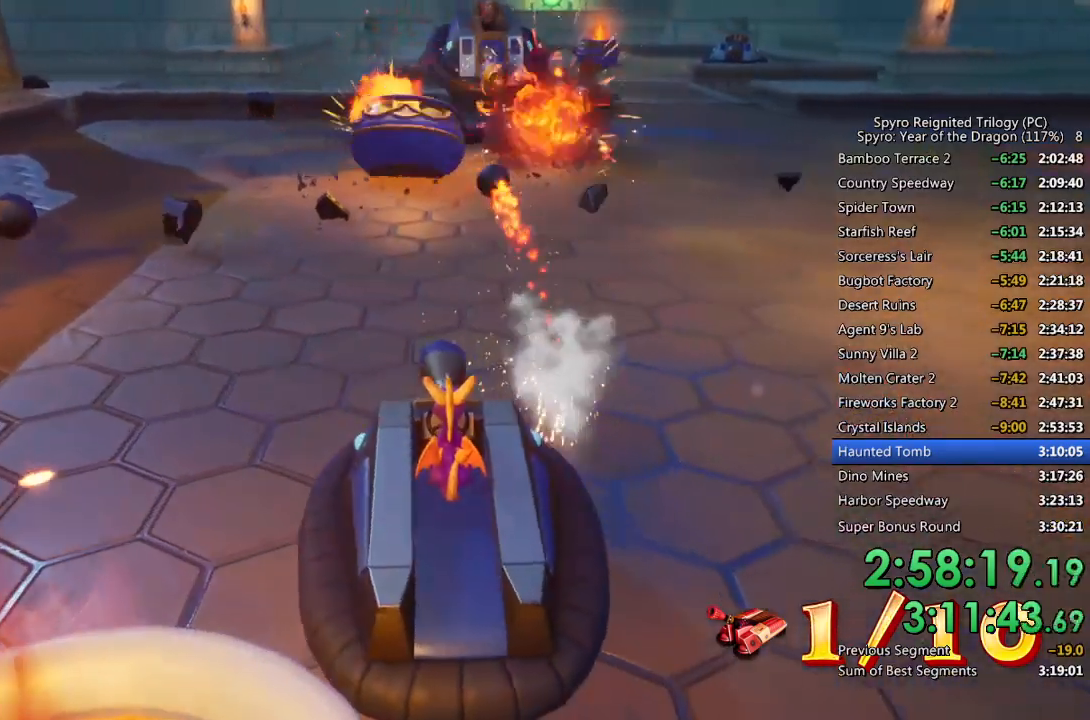
{"buttons": [], "left_stick": "up-left", "right_stick": "center", "events": [[33, "right_stick", "left"], [467, "right_stick", "center"]]}
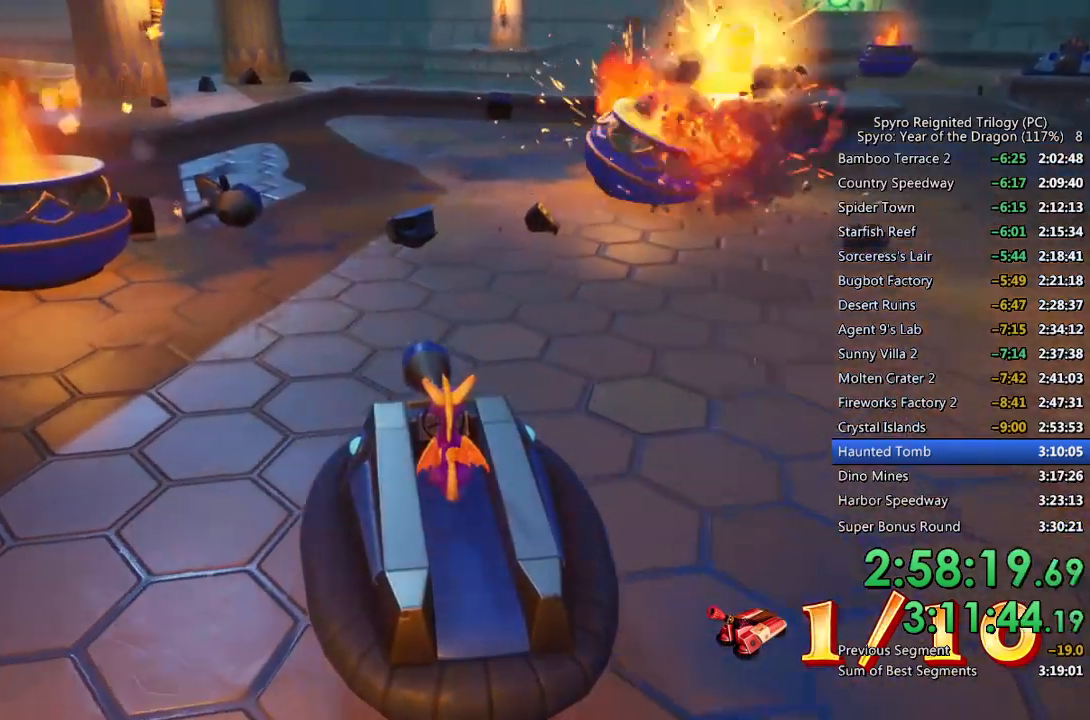
{"buttons": ["L1"], "left_stick": "up-left", "right_stick": "center", "events": [[33, "R1", "down"], [250, "R1", "up"], [400, "L1", "down"]]}
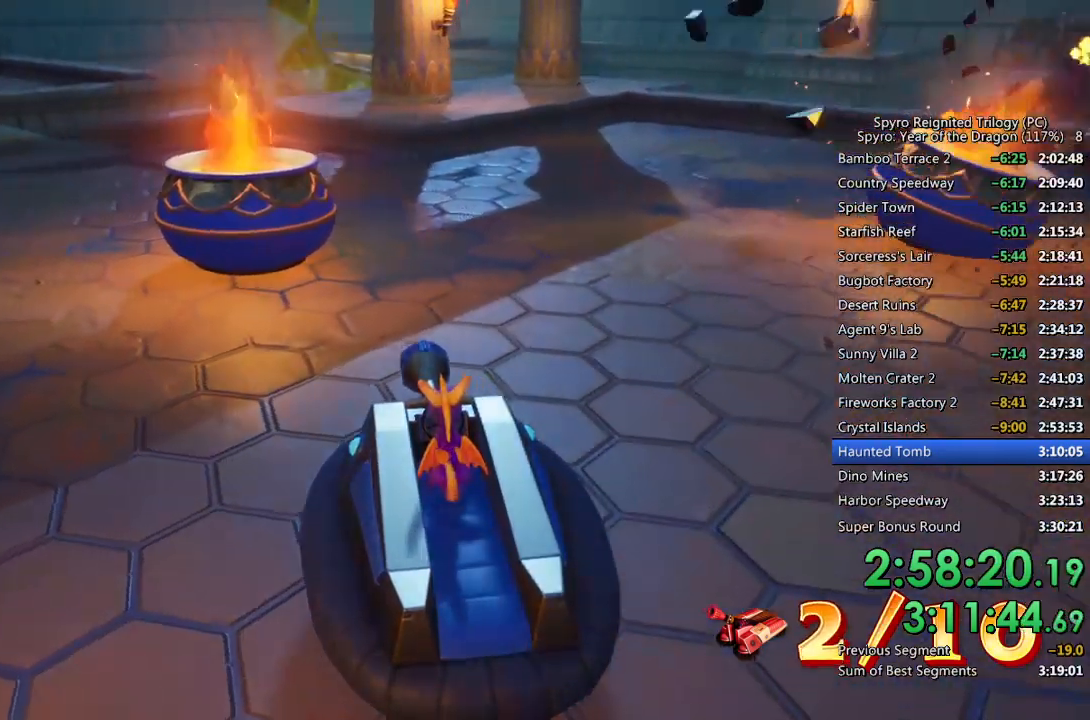
{"buttons": ["L1"], "left_stick": "up-left", "right_stick": "center", "events": []}